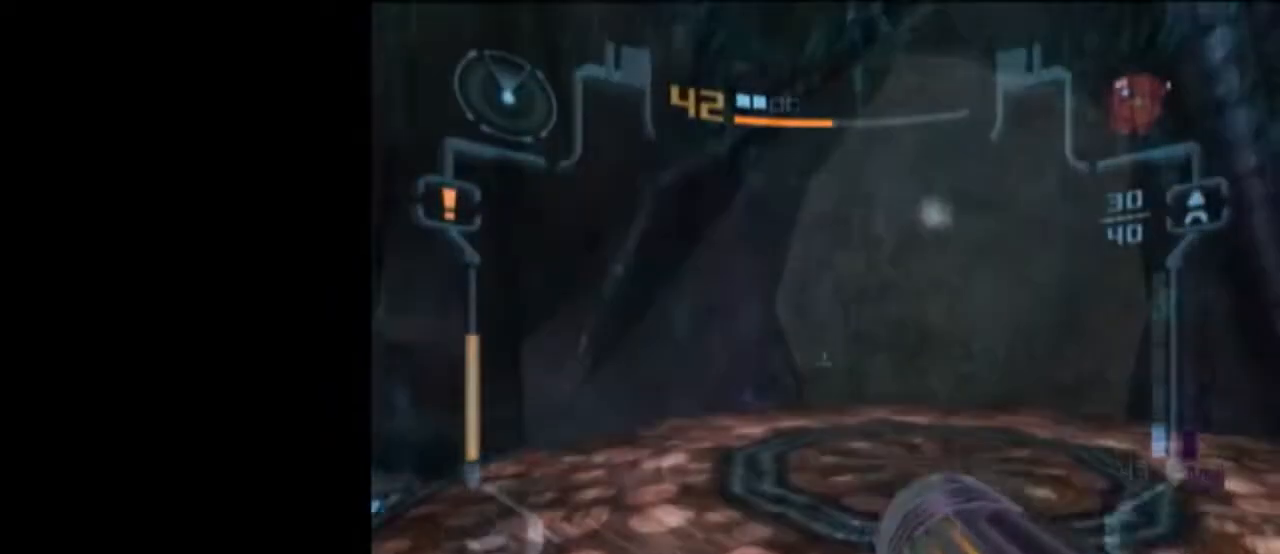
Gameplay with a controller (Nintendo layout); each line is a JSON object with the inputs held at the frame after it. "events" lists button and stick changes between this image and that frame as [ms after this image, input, new state], when the widget could be followed in between. Not read: L3 R3.
{"buttons": ["L1"], "left_stick": "down", "right_stick": "center", "events": [[50, "B", "up"], [117, "L1", "up"], [117, "left_stick", "down-left"], [400, "L1", "down"], [400, "left_stick", "down"]]}
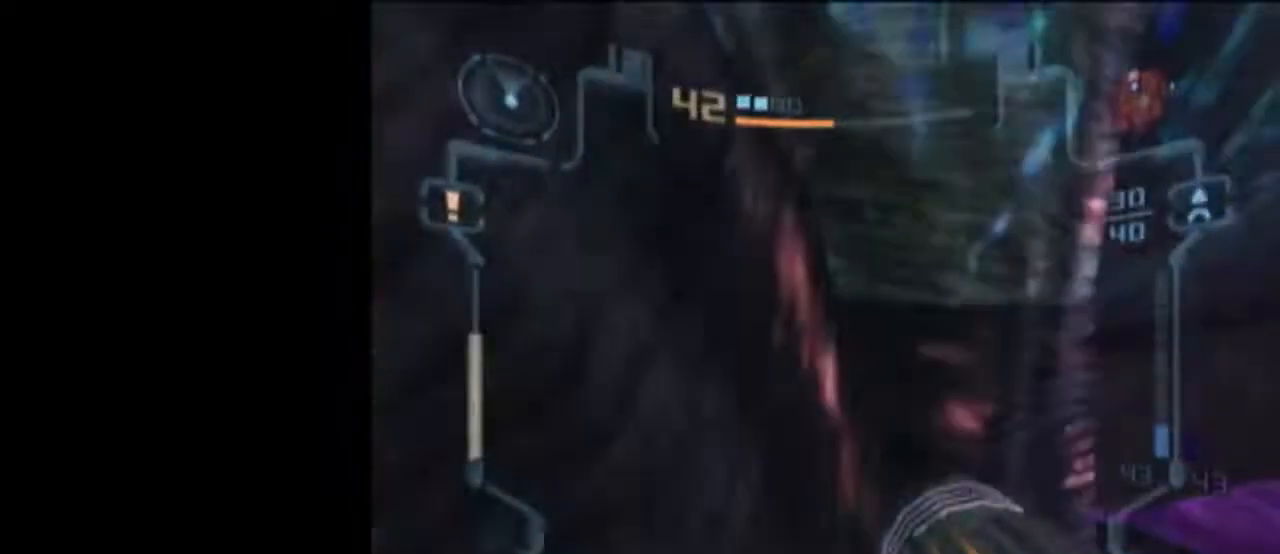
{"buttons": ["L1"], "left_stick": "down", "right_stick": "center", "events": []}
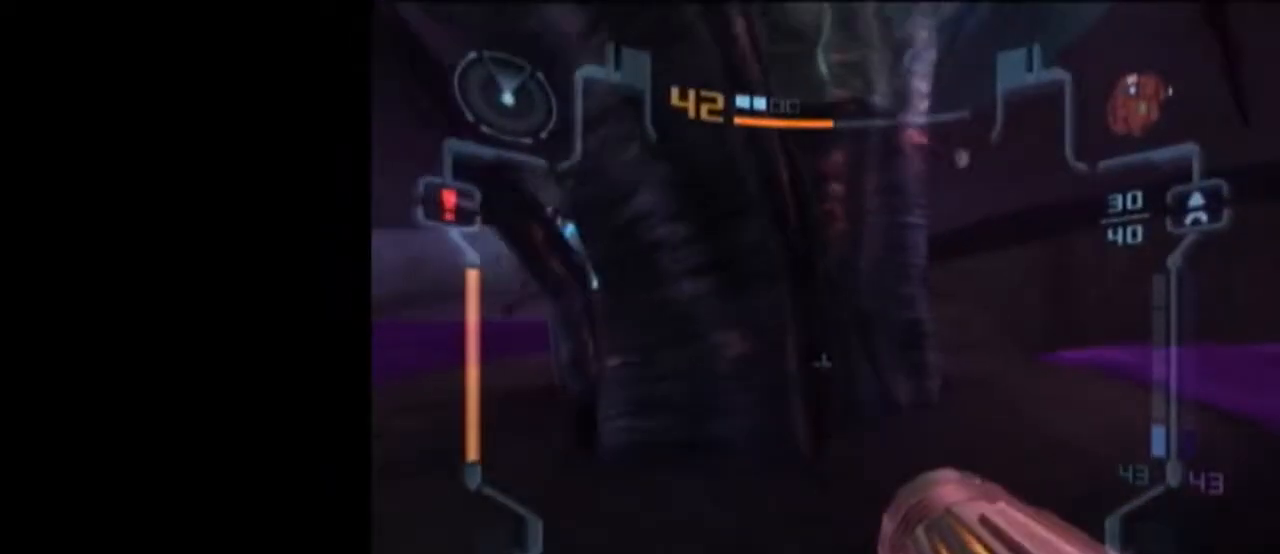
{"buttons": ["L1"], "left_stick": "down-right", "right_stick": "center", "events": [[50, "left_stick", "down-left"], [333, "left_stick", "down-right"]]}
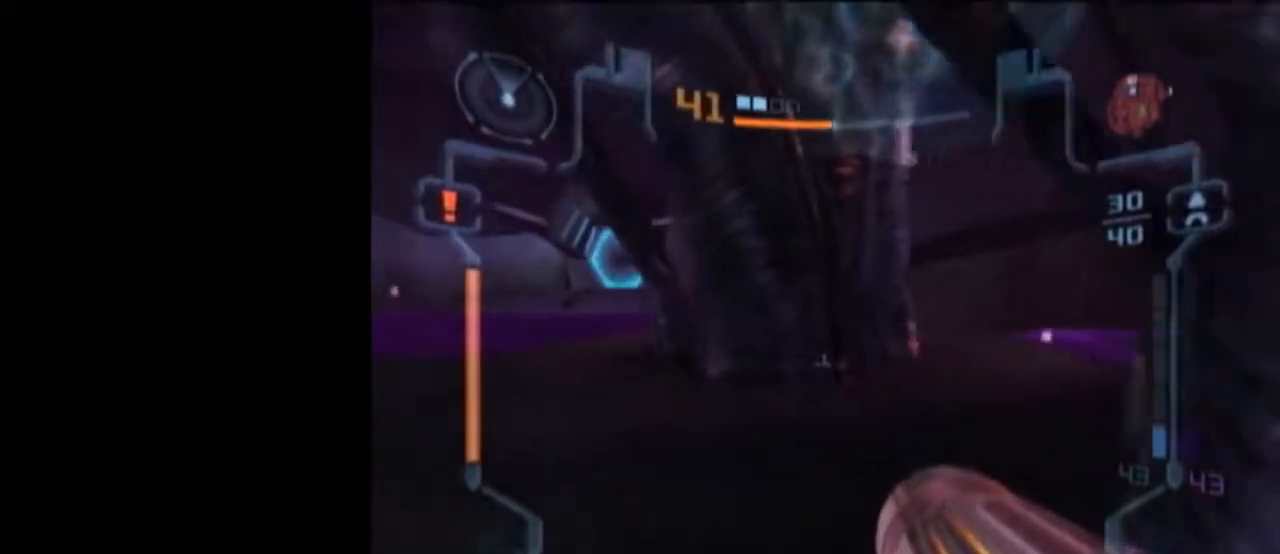
{"buttons": [], "left_stick": "up", "right_stick": "center", "events": [[17, "left_stick", "up"], [233, "X", "down"], [333, "L1", "up"], [333, "X", "up"]]}
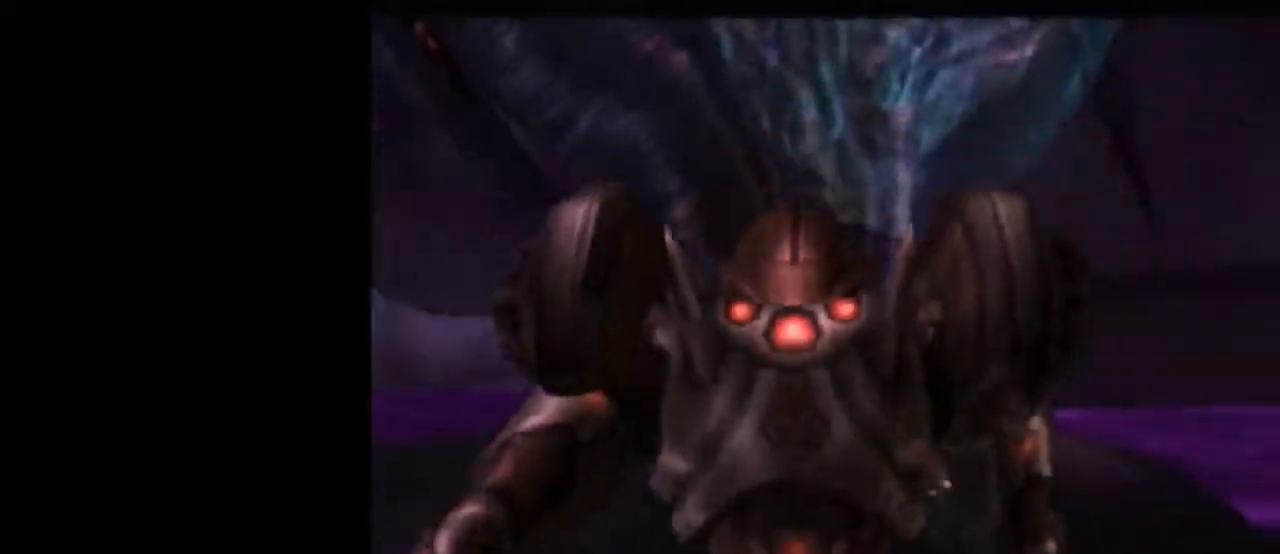
{"buttons": [], "left_stick": "center", "right_stick": "center", "events": [[17, "left_stick", "center"]]}
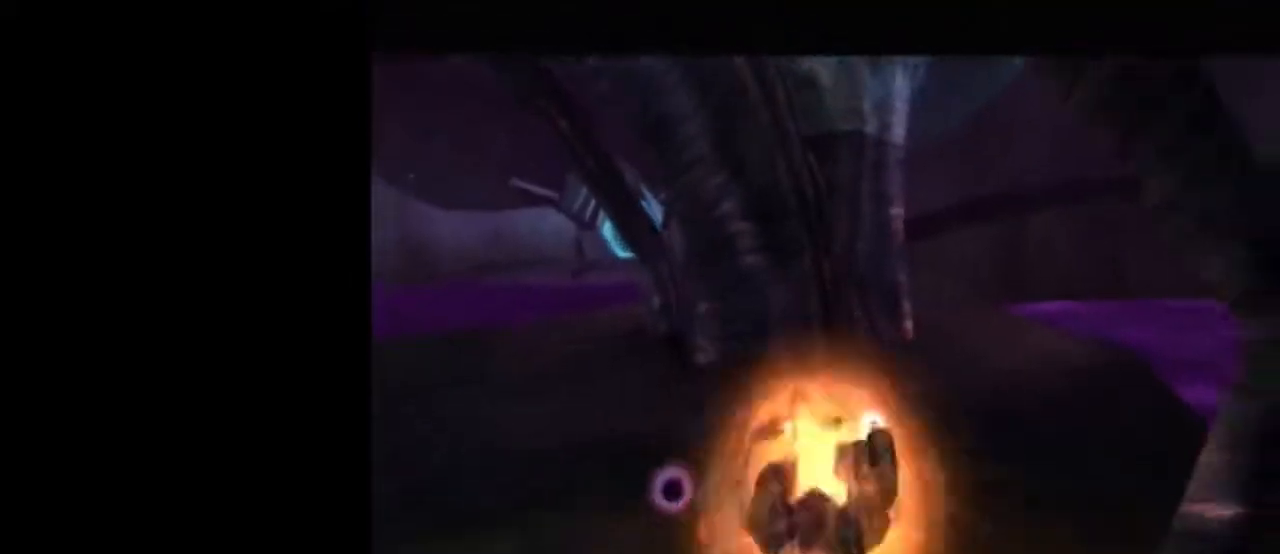
{"buttons": ["L1"], "left_stick": "center", "right_stick": "center", "events": [[117, "left_stick", "up-left"], [183, "left_stick", "center"], [267, "L1", "down"], [300, "A", "down"], [367, "A", "up"]]}
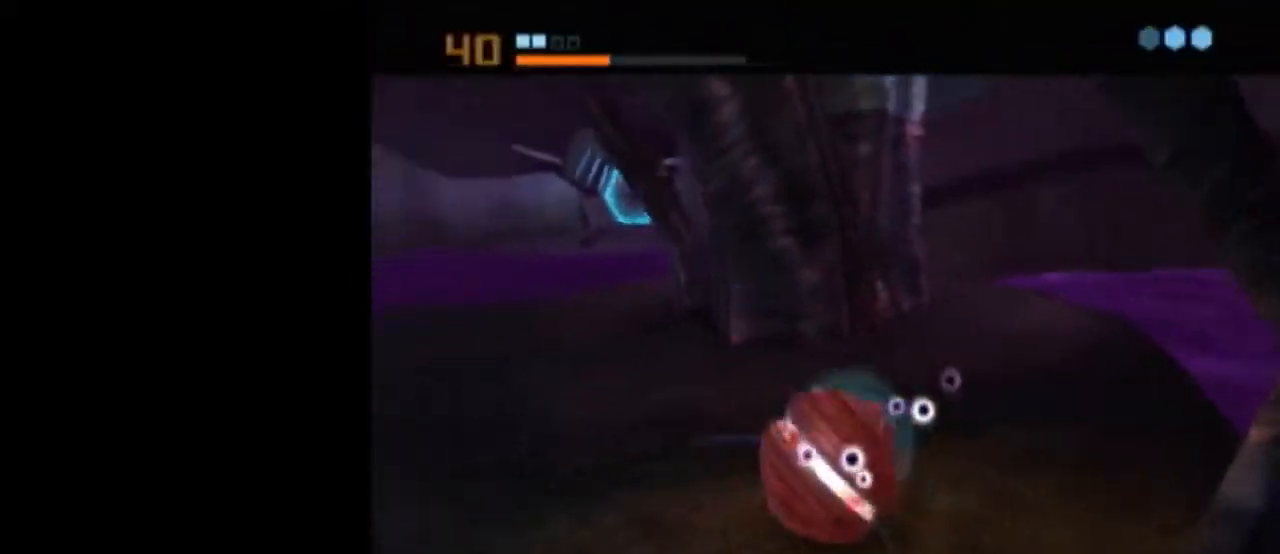
{"buttons": ["L1"], "left_stick": "center", "right_stick": "center", "events": [[117, "left_stick", "up-right"], [167, "left_stick", "center"]]}
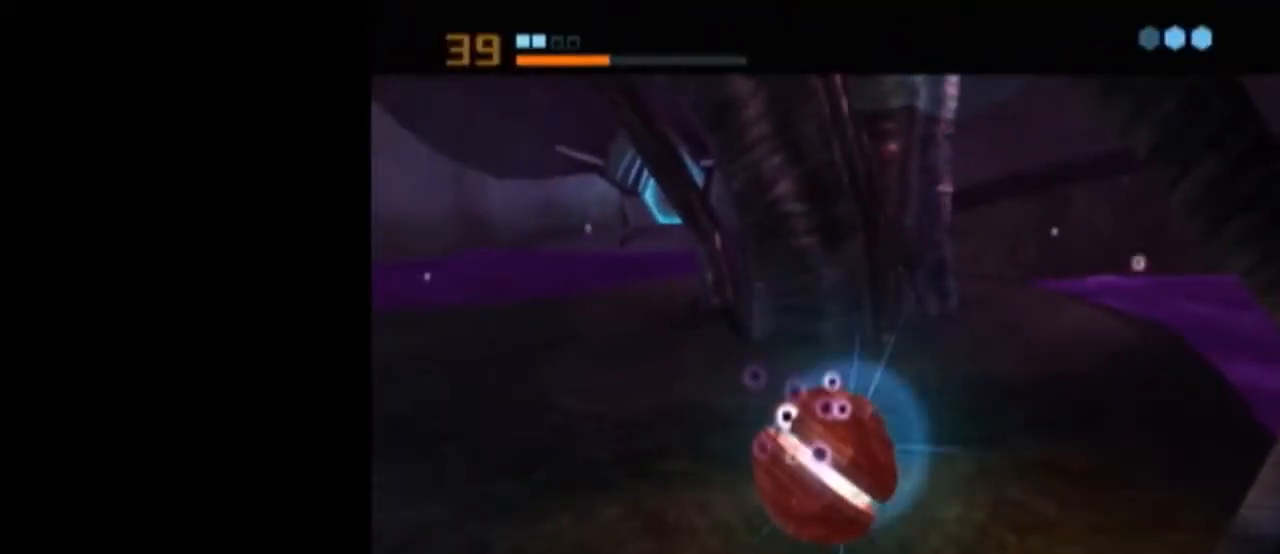
{"buttons": ["L1"], "left_stick": "center", "right_stick": "center", "events": [[300, "A", "down"], [367, "A", "up"], [433, "A", "down"], [483, "A", "up"]]}
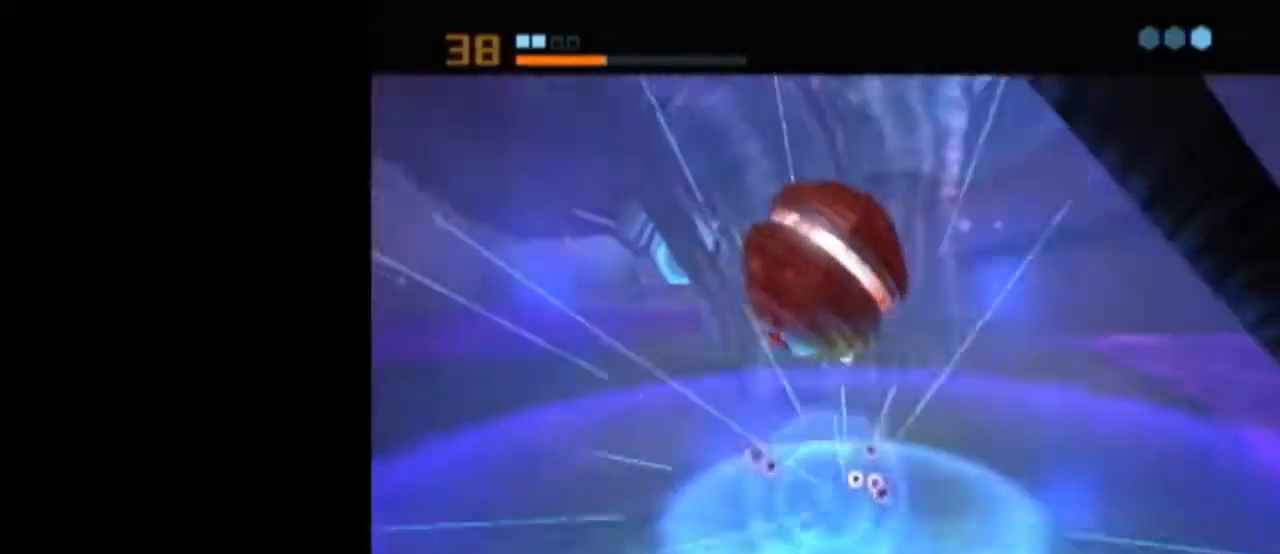
{"buttons": ["L1"], "left_stick": "center", "right_stick": "center", "events": [[50, "A", "down"], [117, "A", "up"], [183, "L1", "up"], [317, "L1", "down"]]}
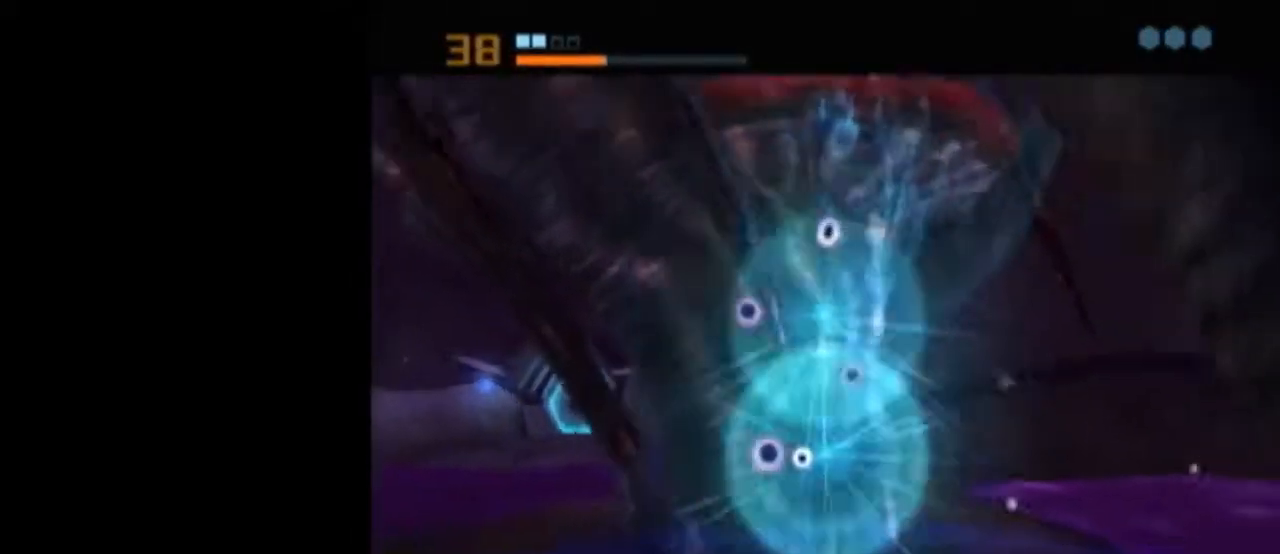
{"buttons": [], "left_stick": "center", "right_stick": "center", "events": [[483, "L1", "up"]]}
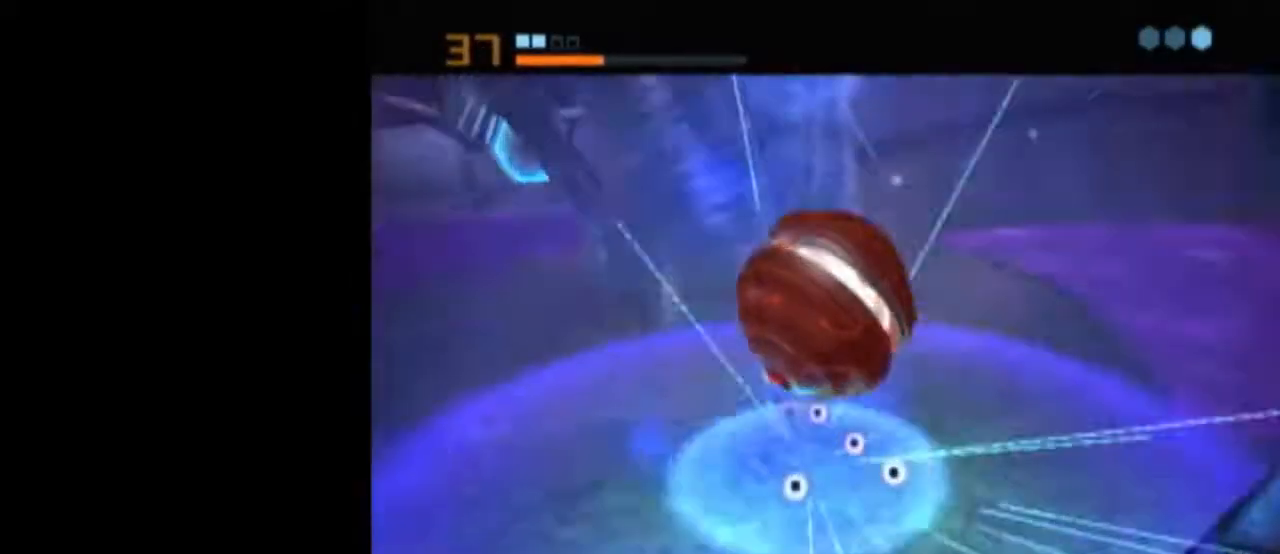
{"buttons": ["B", "L1"], "left_stick": "up-left", "right_stick": "center", "events": [[183, "L1", "down"], [183, "X", "down"], [217, "B", "down"], [233, "left_stick", "up"], [267, "X", "up"], [467, "left_stick", "up-left"]]}
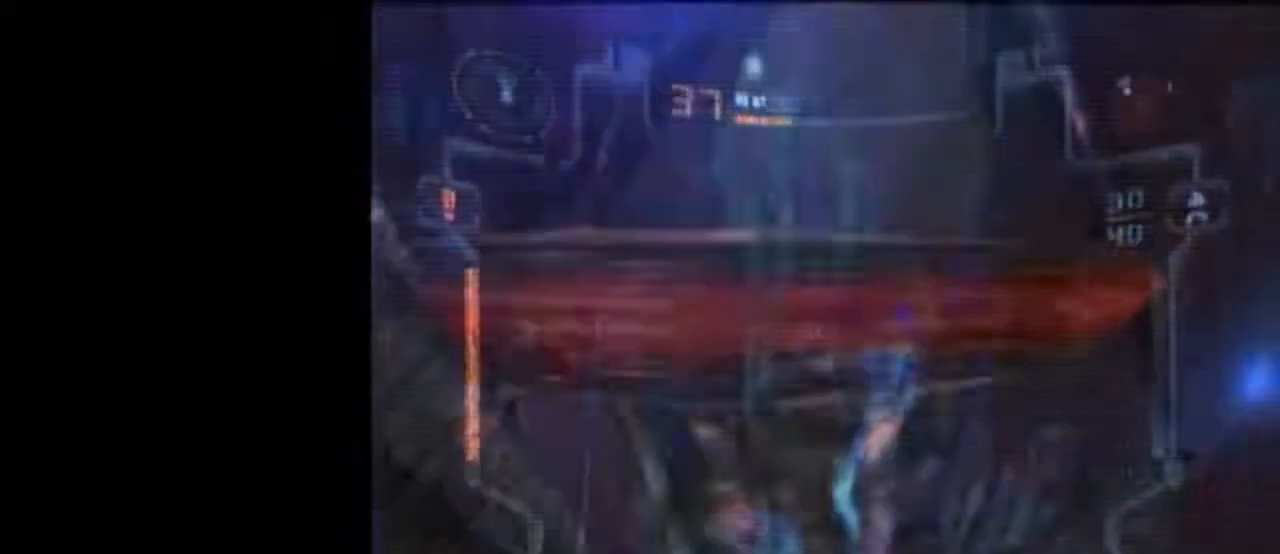
{"buttons": ["A", "B", "L1"], "left_stick": "up-left", "right_stick": "center", "events": [[483, "A", "down"]]}
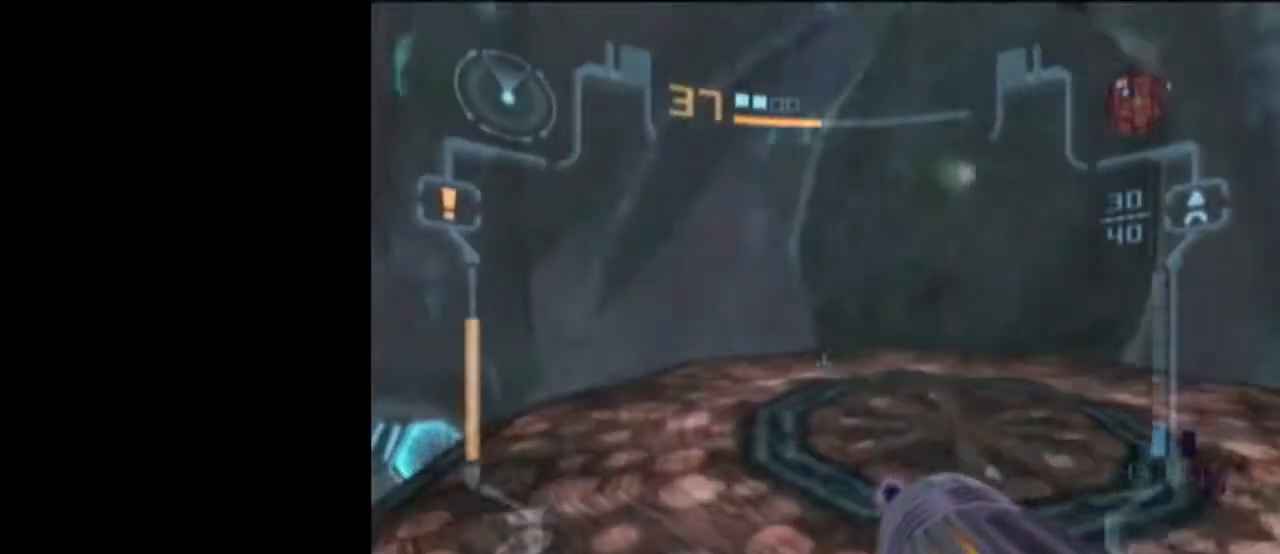
{"buttons": ["L1"], "left_stick": "down", "right_stick": "center", "events": [[17, "B", "up"], [117, "A", "up"], [150, "L1", "up"], [267, "left_stick", "down-left"], [433, "L1", "down"], [433, "left_stick", "down"]]}
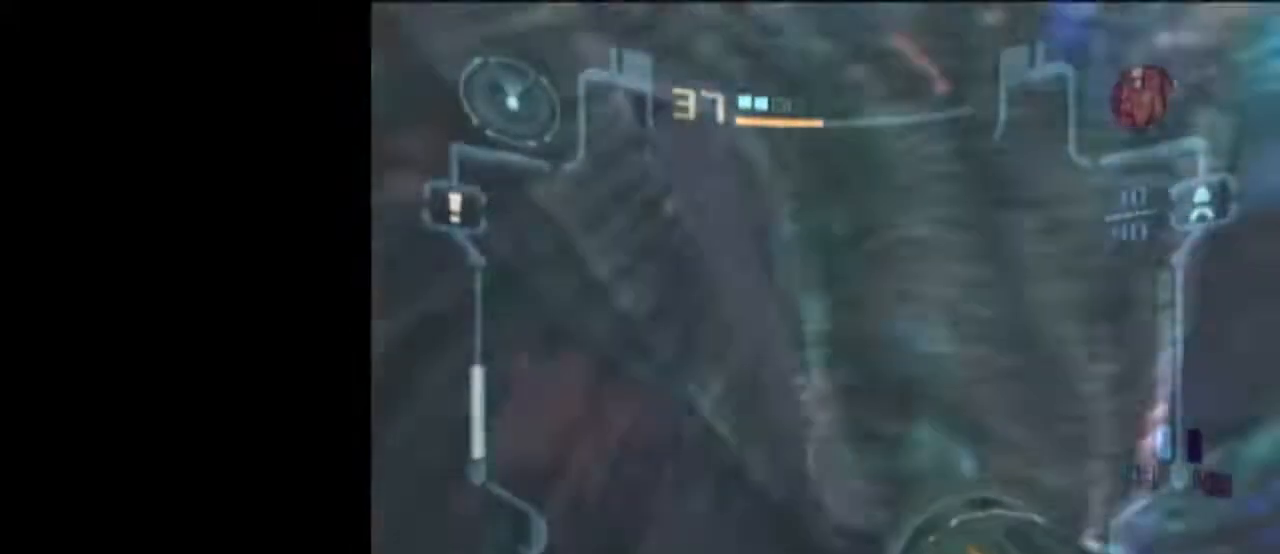
{"buttons": ["L1"], "left_stick": "down", "right_stick": "center", "events": []}
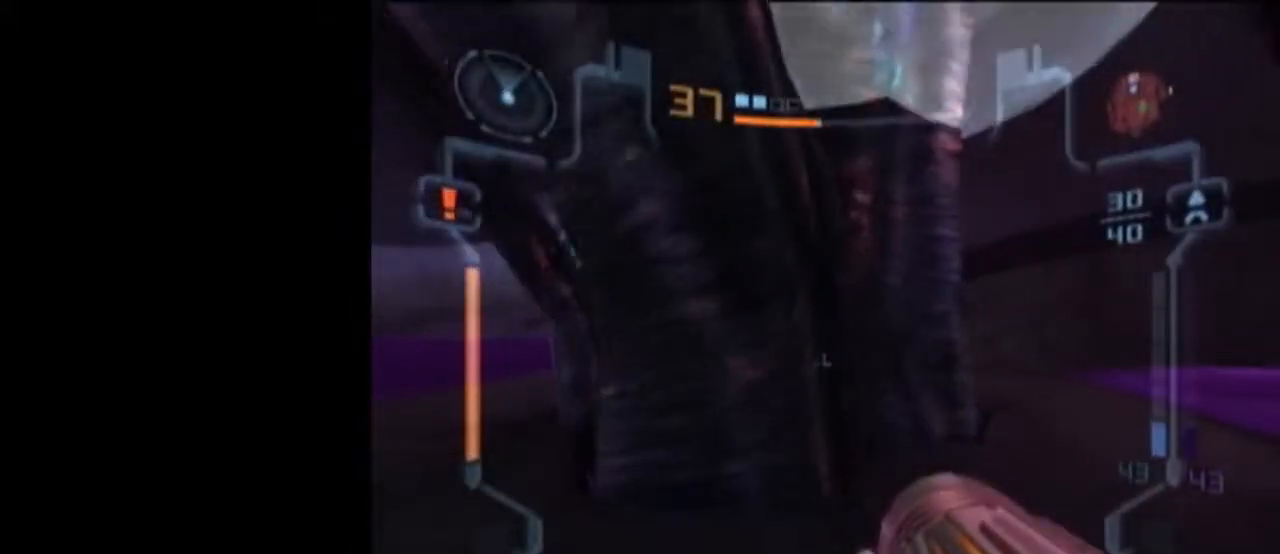
{"buttons": ["L1"], "left_stick": "up", "right_stick": "center", "events": [[483, "left_stick", "up"]]}
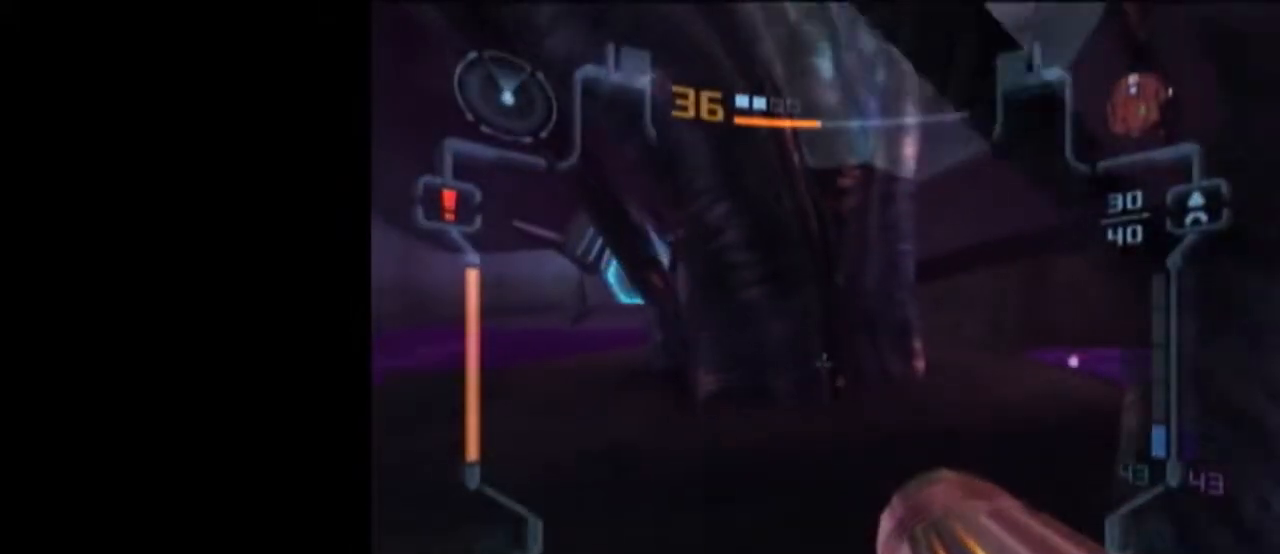
{"buttons": [], "left_stick": "up", "right_stick": "center", "events": [[117, "X", "down"], [217, "X", "up"], [233, "L1", "up"]]}
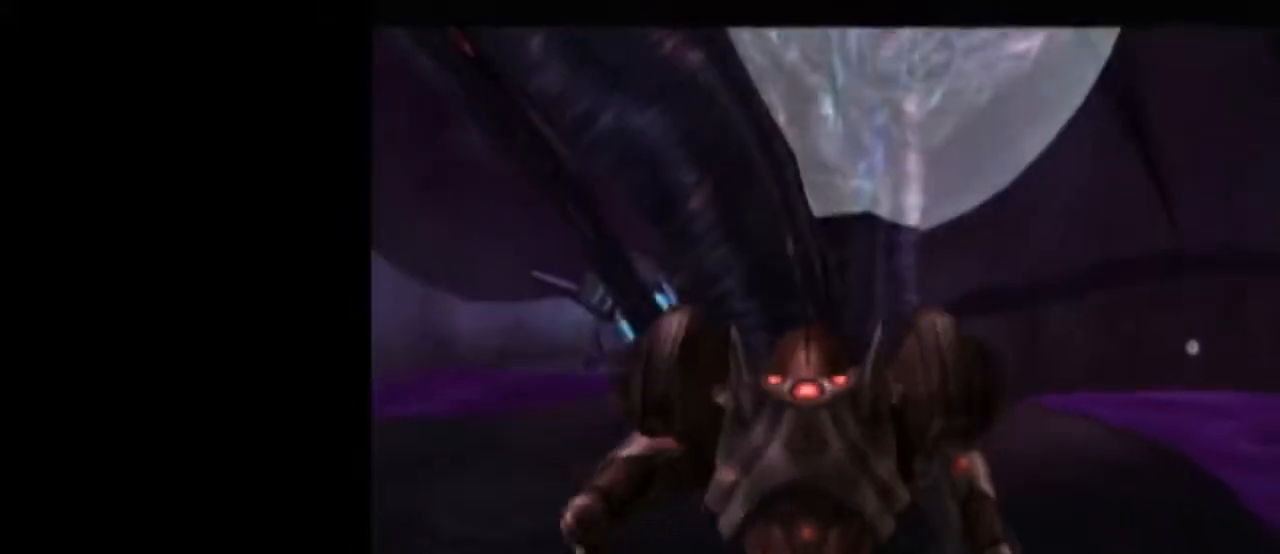
{"buttons": [], "left_stick": "center", "right_stick": "center", "events": [[50, "left_stick", "center"]]}
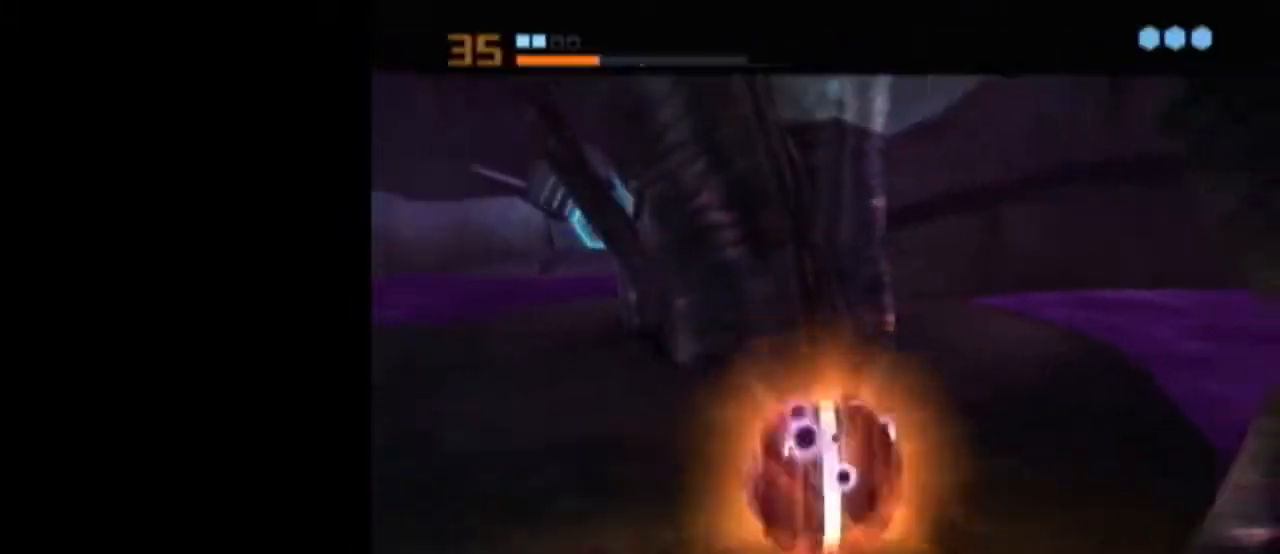
{"buttons": ["L1"], "left_stick": "center", "right_stick": "center", "events": [[50, "A", "down"], [150, "A", "up"], [183, "L1", "down"]]}
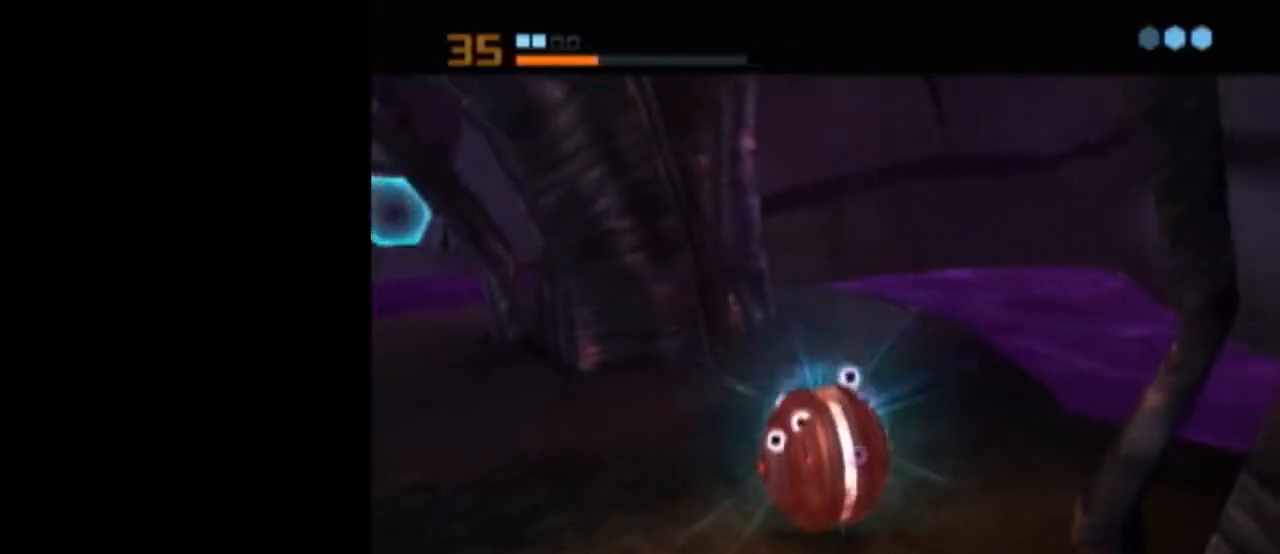
{"buttons": ["L1"], "left_stick": "center", "right_stick": "center", "events": []}
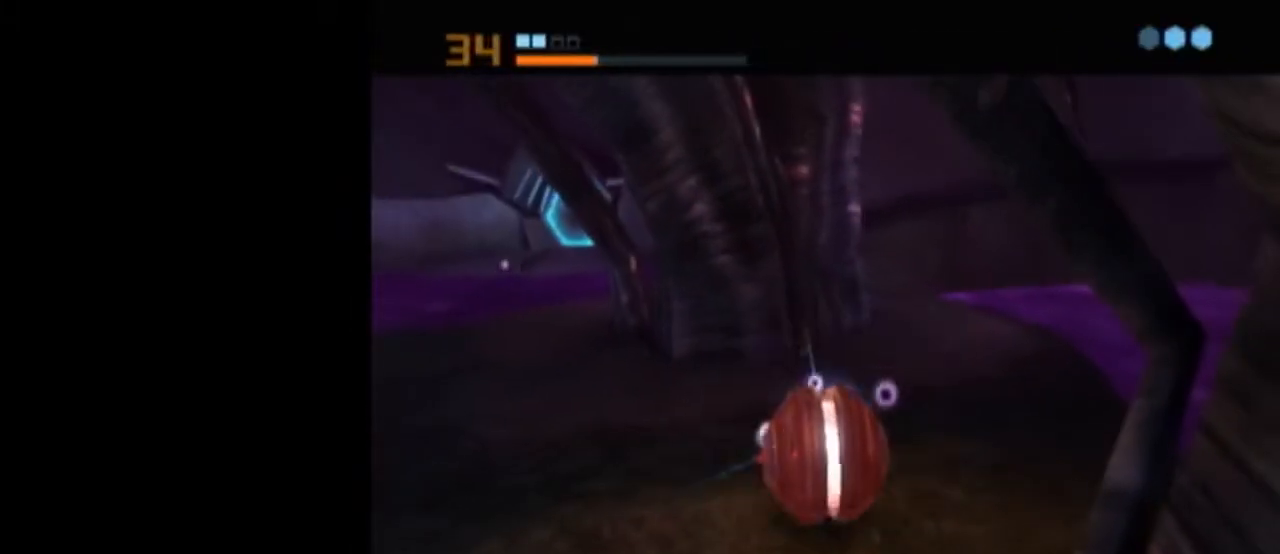
{"buttons": ["L1"], "left_stick": "center", "right_stick": "center", "events": [[50, "A", "down"], [150, "A", "up"], [217, "A", "down"], [233, "A", "up"], [333, "A", "down"], [333, "L1", "up"], [367, "A", "up"], [433, "L1", "down"]]}
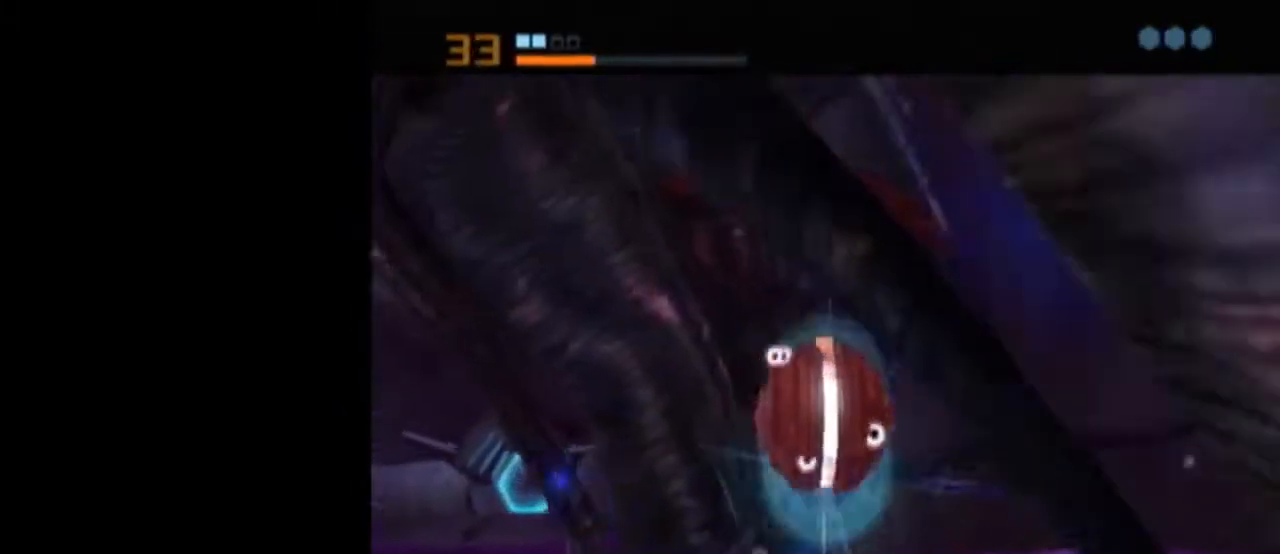
{"buttons": ["L1"], "left_stick": "center", "right_stick": "center", "events": []}
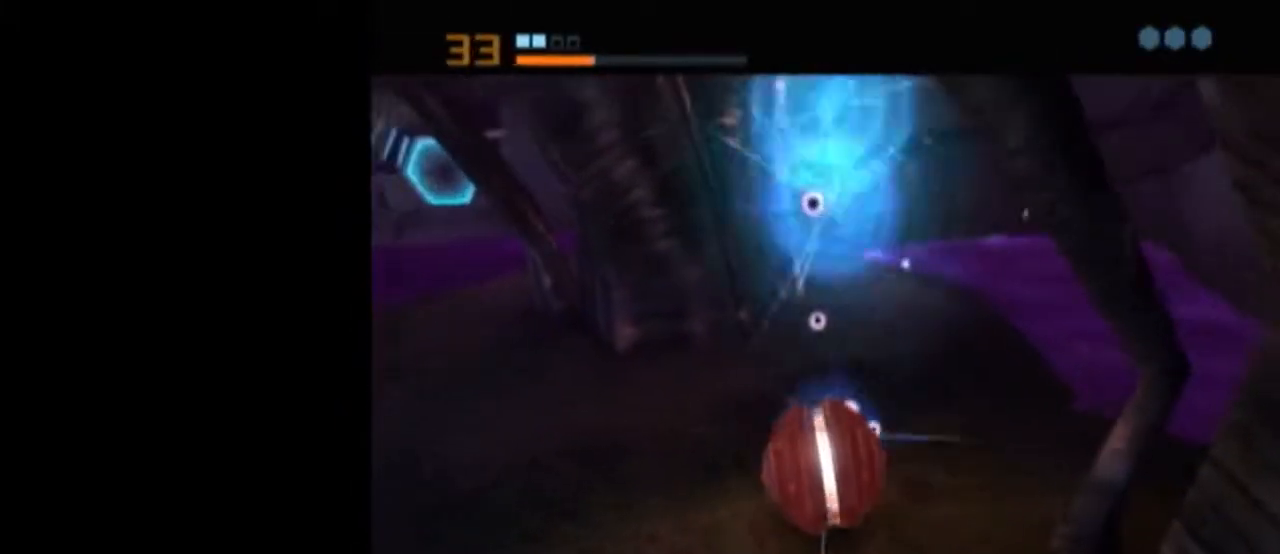
{"buttons": ["B", "X", "L1"], "left_stick": "up", "right_stick": "center", "events": [[233, "L1", "up"], [433, "X", "down"], [467, "B", "down"], [467, "L1", "down"], [483, "left_stick", "up"]]}
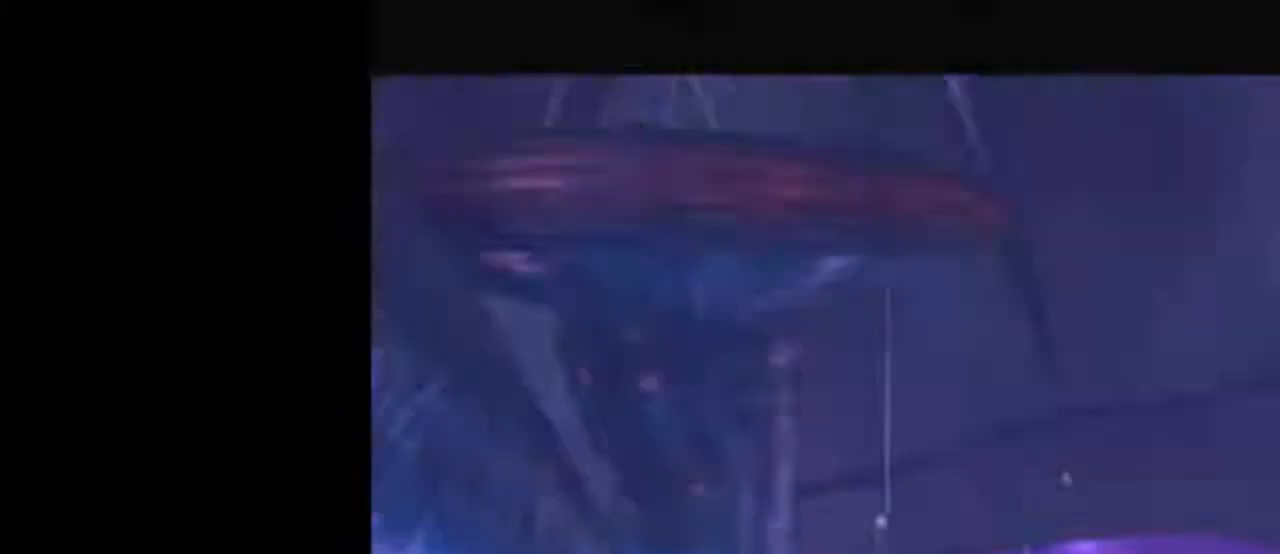
{"buttons": ["B", "L1"], "left_stick": "up-left", "right_stick": "center", "events": [[17, "X", "up"], [117, "left_stick", "up-left"]]}
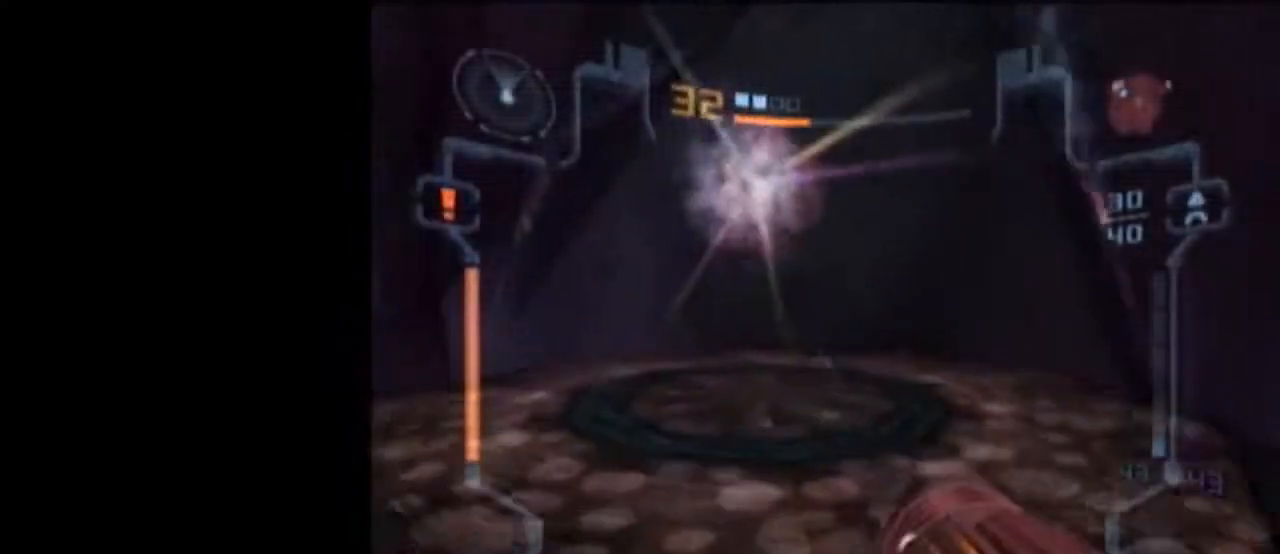
{"buttons": [], "left_stick": "down-left", "right_stick": "center", "events": [[17, "B", "up"], [67, "A", "down"], [150, "A", "up"], [217, "L1", "up"], [300, "left_stick", "left"], [483, "left_stick", "down-left"]]}
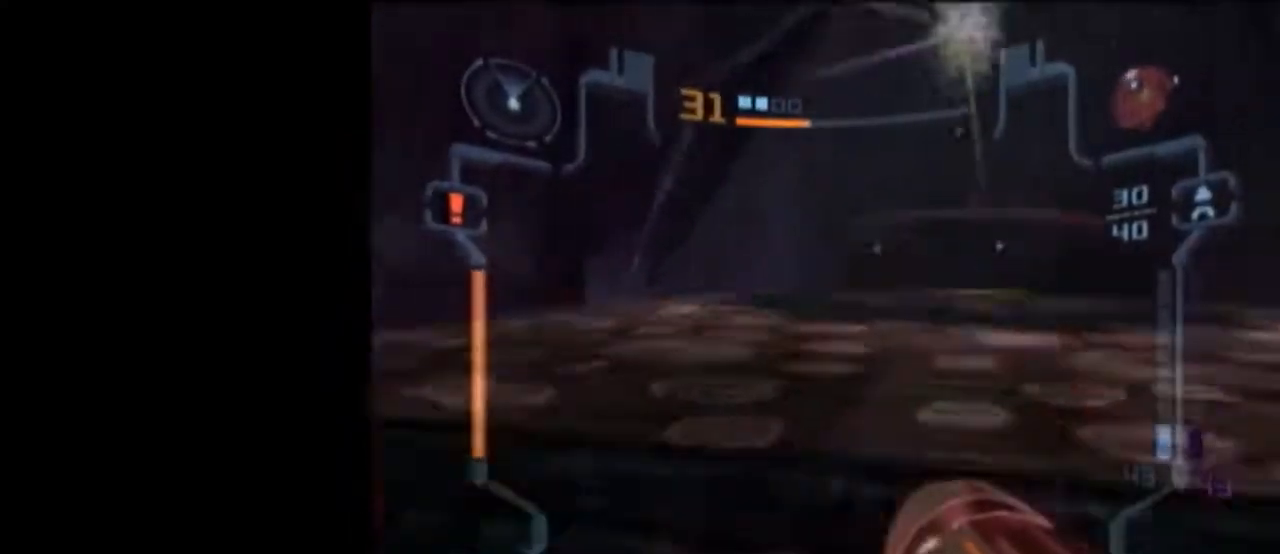
{"buttons": ["L1"], "left_stick": "down-right", "right_stick": "center", "events": [[50, "L1", "down"], [50, "left_stick", "down"], [500, "left_stick", "down-right"]]}
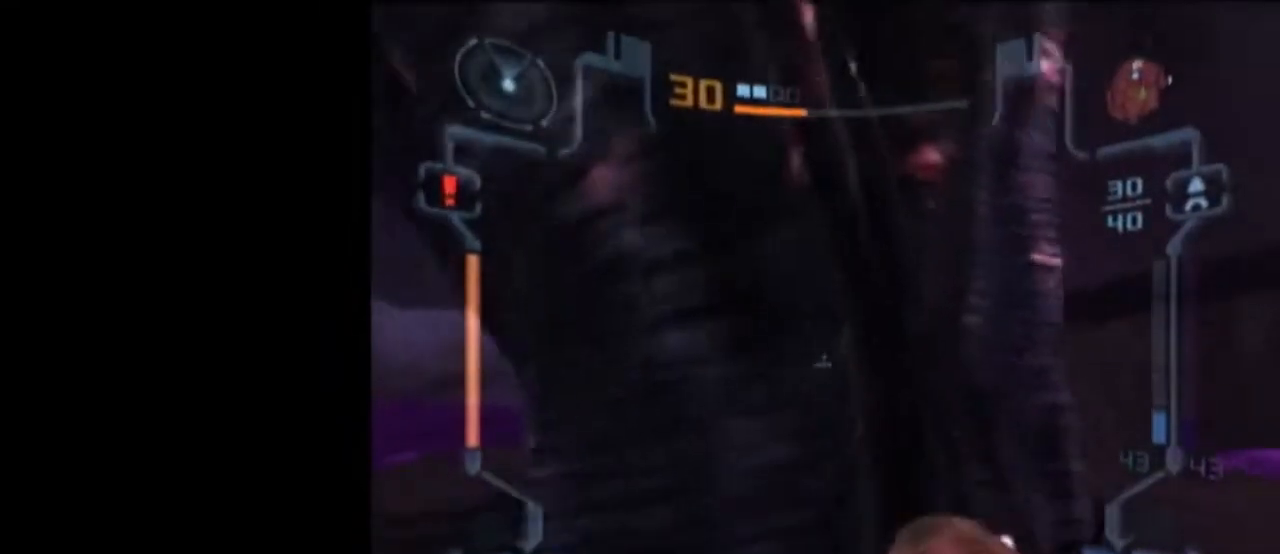
{"buttons": ["L1"], "left_stick": "down", "right_stick": "center", "events": [[183, "left_stick", "down"]]}
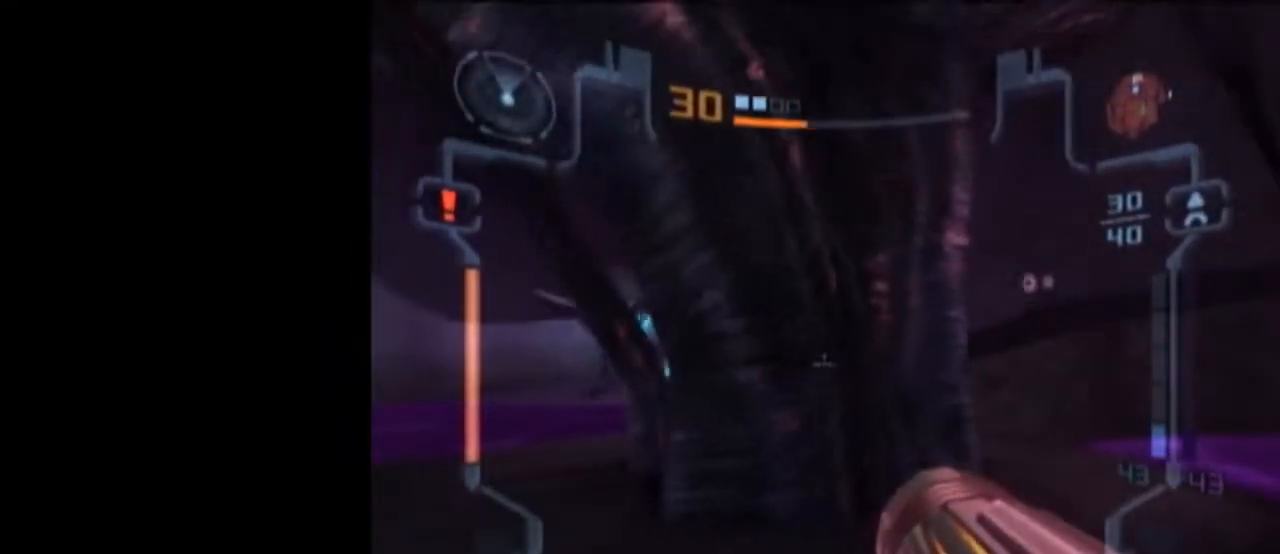
{"buttons": [], "left_stick": "center", "right_stick": "center", "events": [[17, "left_stick", "up"], [50, "X", "down"], [150, "L1", "up"], [183, "X", "up"], [300, "left_stick", "center"]]}
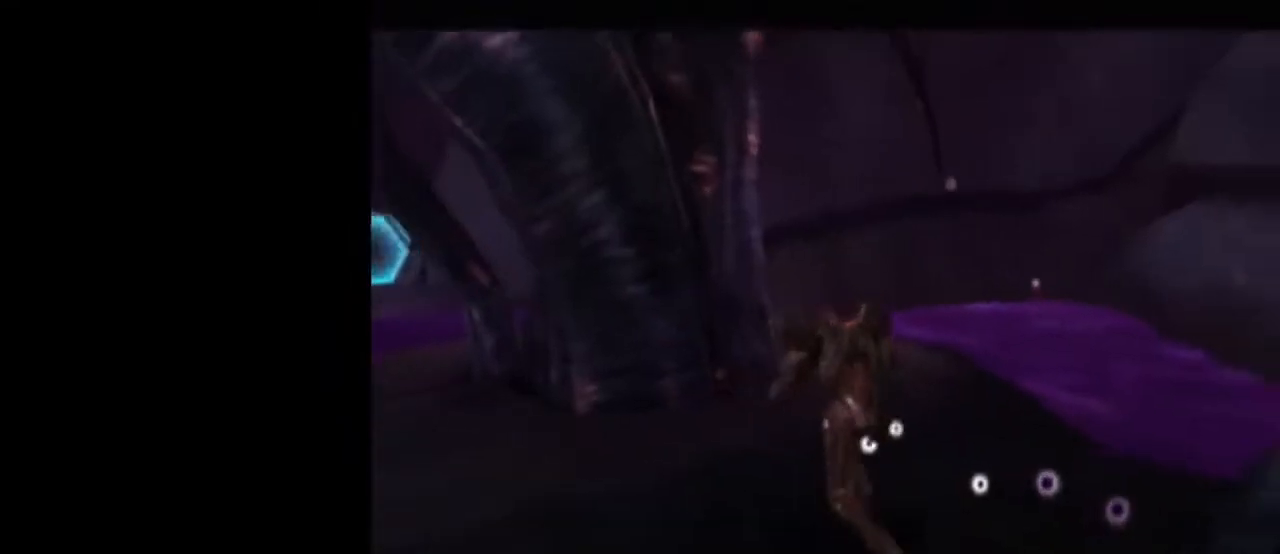
{"buttons": [], "left_stick": "center", "right_stick": "center", "events": []}
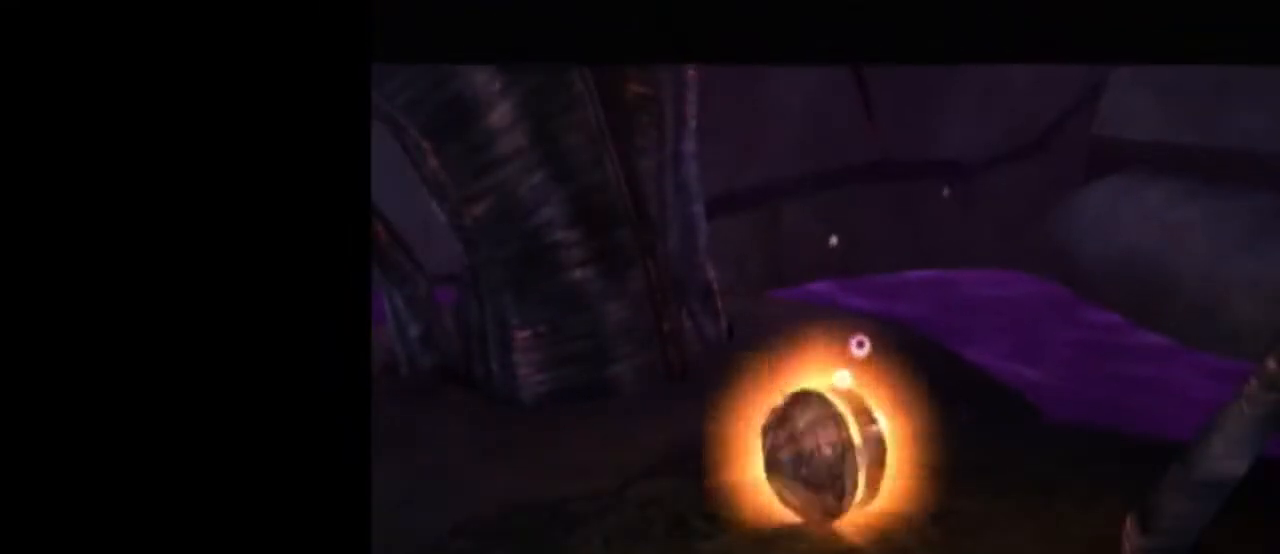
{"buttons": ["L1"], "left_stick": "right", "right_stick": "center", "events": [[50, "left_stick", "down-left"], [217, "L1", "down"], [300, "left_stick", "right"]]}